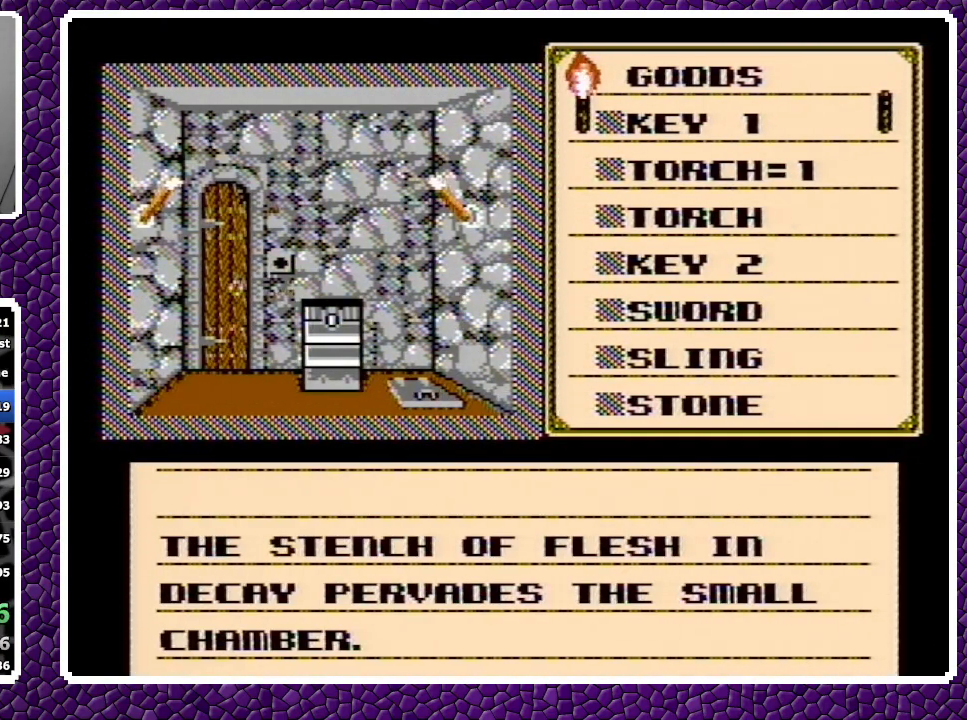
Gameplay with a controller (Nintendo layout); each line is a JSON object with the inputs held at the frame after it. "events" lists button and stick changes between this image and that frame as [ms after this image, input, new state], when the widget could be followed in between. Not read: L3 R3.
{"buttons": ["DPAD_RIGHT"], "events": [[83, "A", "up"], [317, "A", "down"], [333, "A", "up"], [400, "A", "down"], [483, "A", "up"]]}
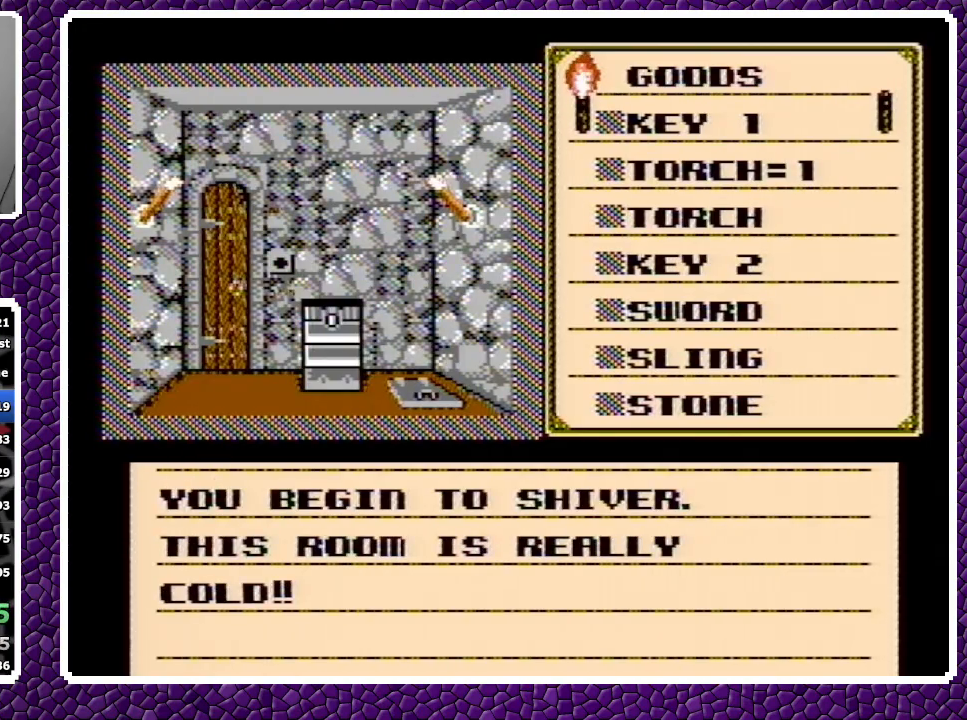
{"buttons": ["DPAD_RIGHT"], "events": [[33, "A", "down"], [100, "A", "up"]]}
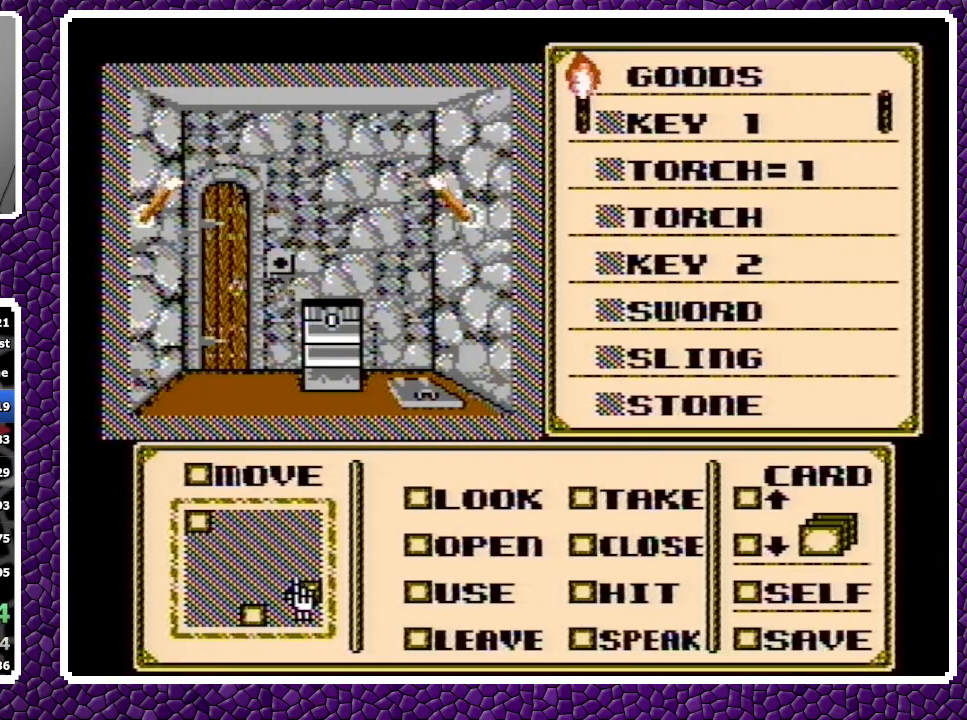
{"buttons": [], "events": [[150, "DPAD_RIGHT", "up"], [250, "A", "down"], [333, "A", "up"], [383, "DPAD_RIGHT", "down"], [450, "DPAD_RIGHT", "up"]]}
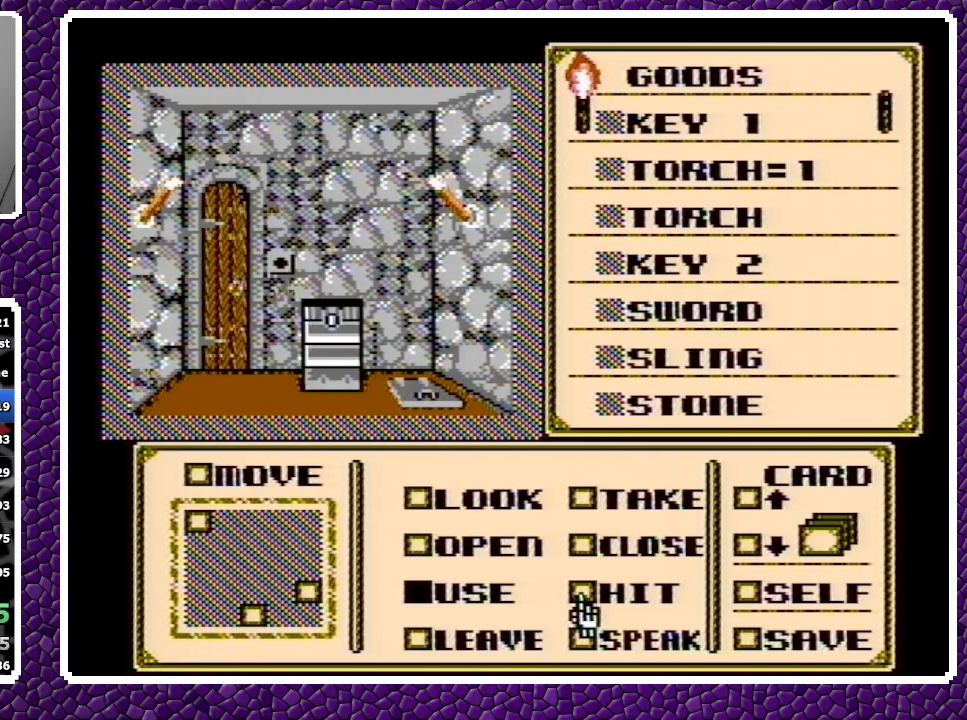
{"buttons": [], "events": [[133, "DPAD_UP", "down"], [167, "DPAD_UP", "up"], [200, "DPAD_UP", "down"], [250, "DPAD_UP", "up"], [300, "DPAD_UP", "down"], [367, "DPAD_UP", "up"]]}
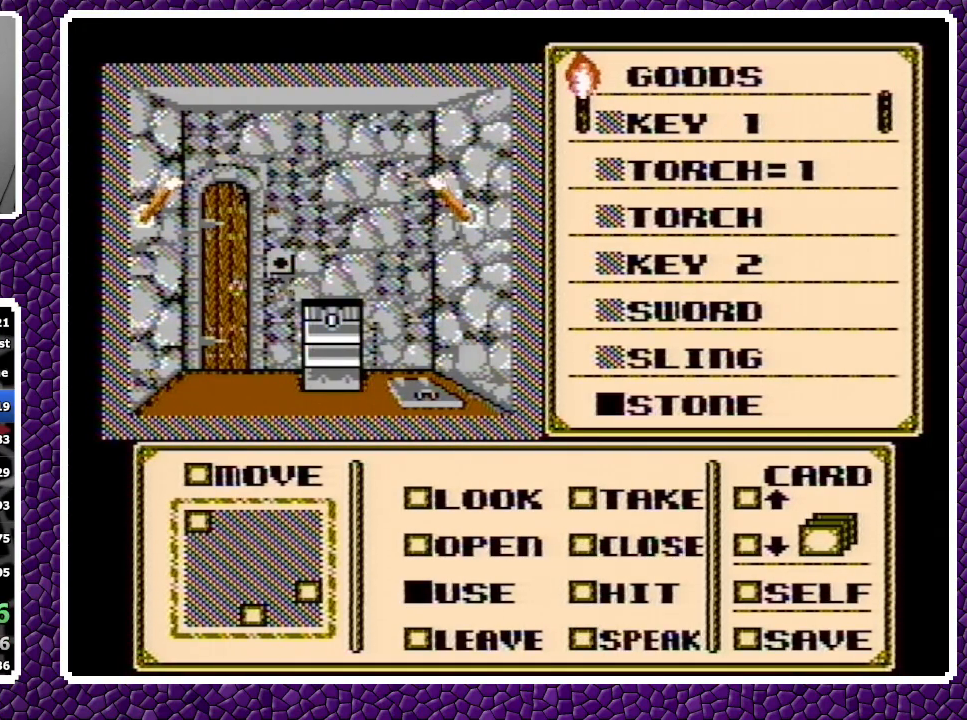
{"buttons": ["A"], "events": [[133, "A", "down"], [200, "A", "up"], [383, "A", "down"], [400, "A", "up"], [500, "A", "down"]]}
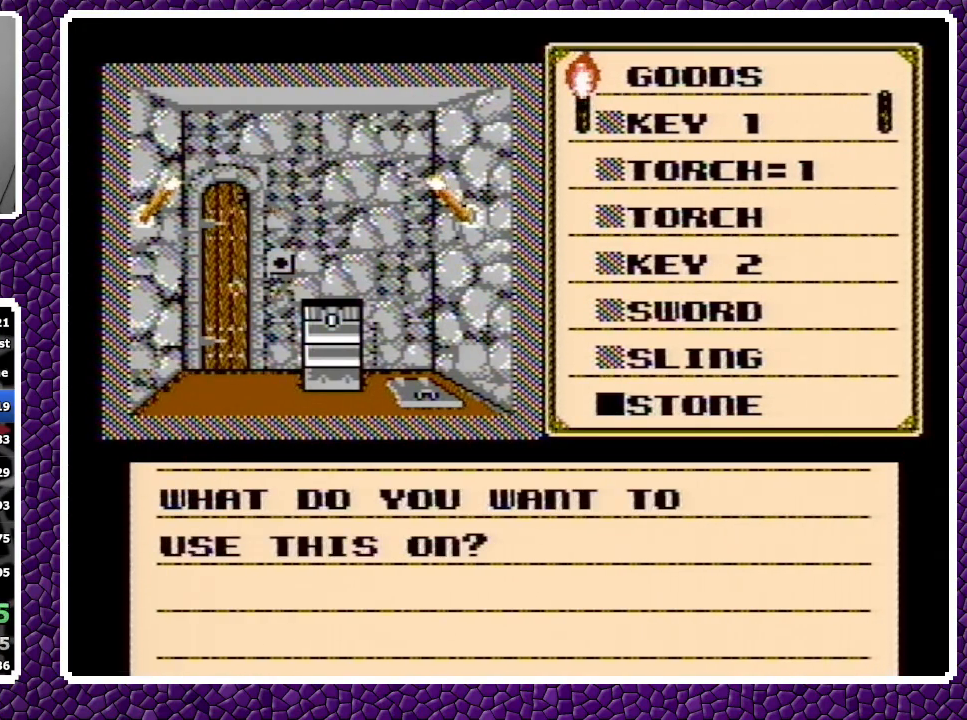
{"buttons": ["A"], "events": [[133, "A", "up"], [200, "DPAD_UP", "down"], [267, "DPAD_UP", "up"], [483, "A", "down"]]}
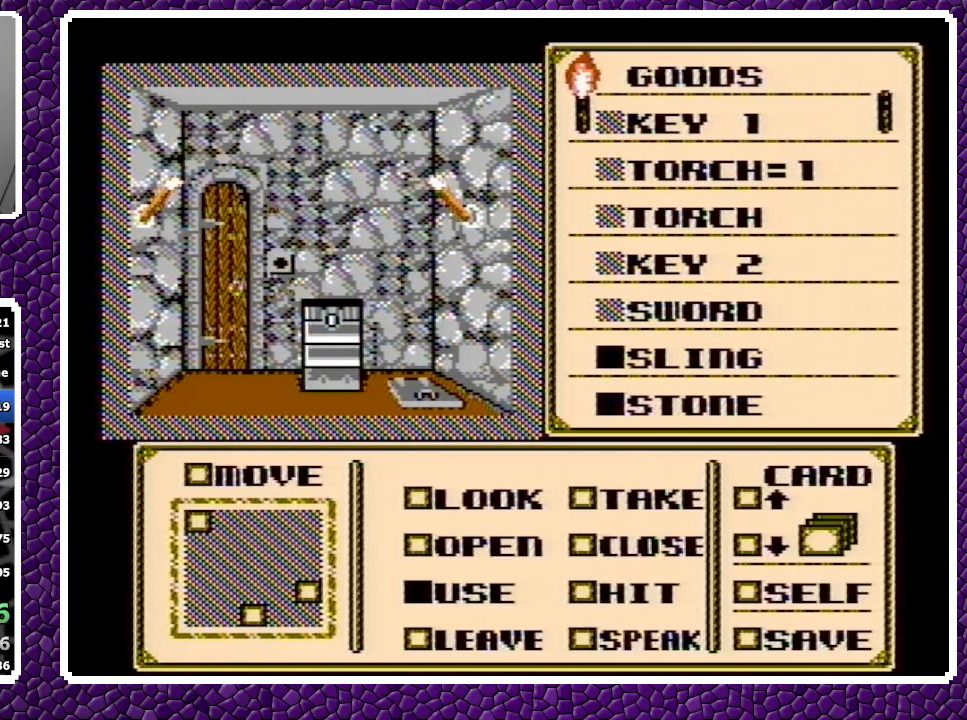
{"buttons": ["A"], "events": [[350, "A", "up"], [383, "A", "down"]]}
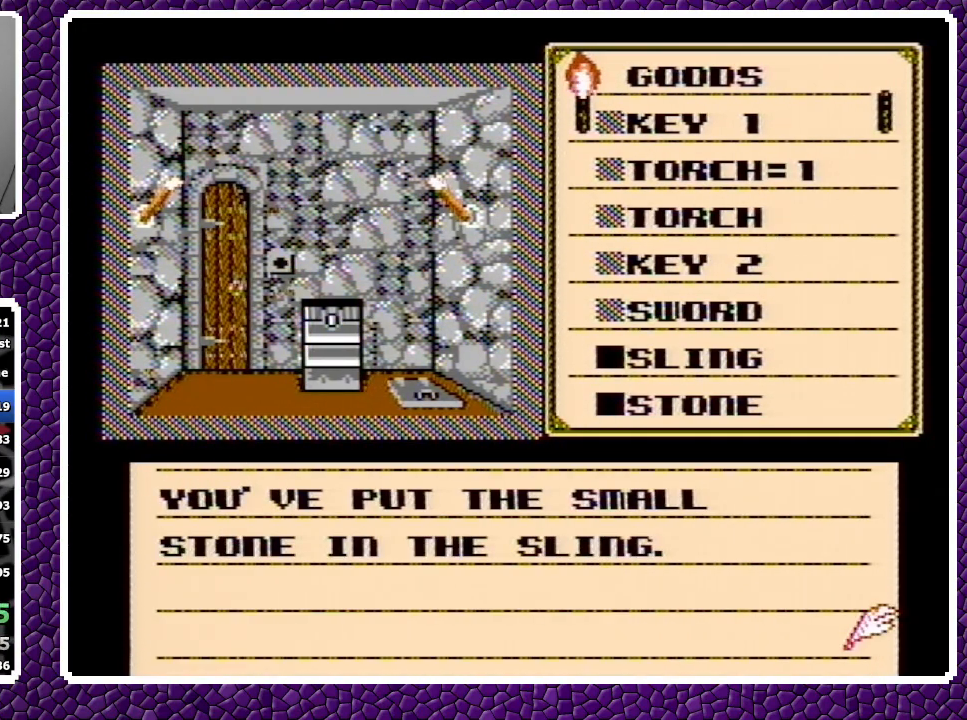
{"buttons": [], "events": [[267, "A", "up"], [433, "DPAD_DOWN", "down"], [500, "DPAD_DOWN", "up"]]}
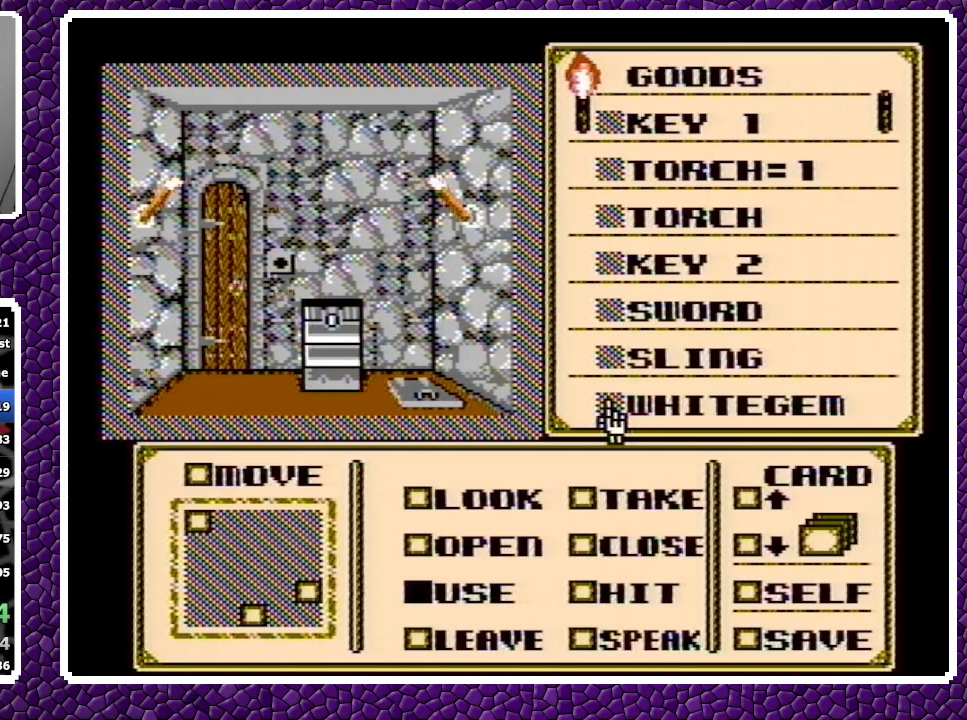
{"buttons": ["A"], "events": [[117, "A", "down"]]}
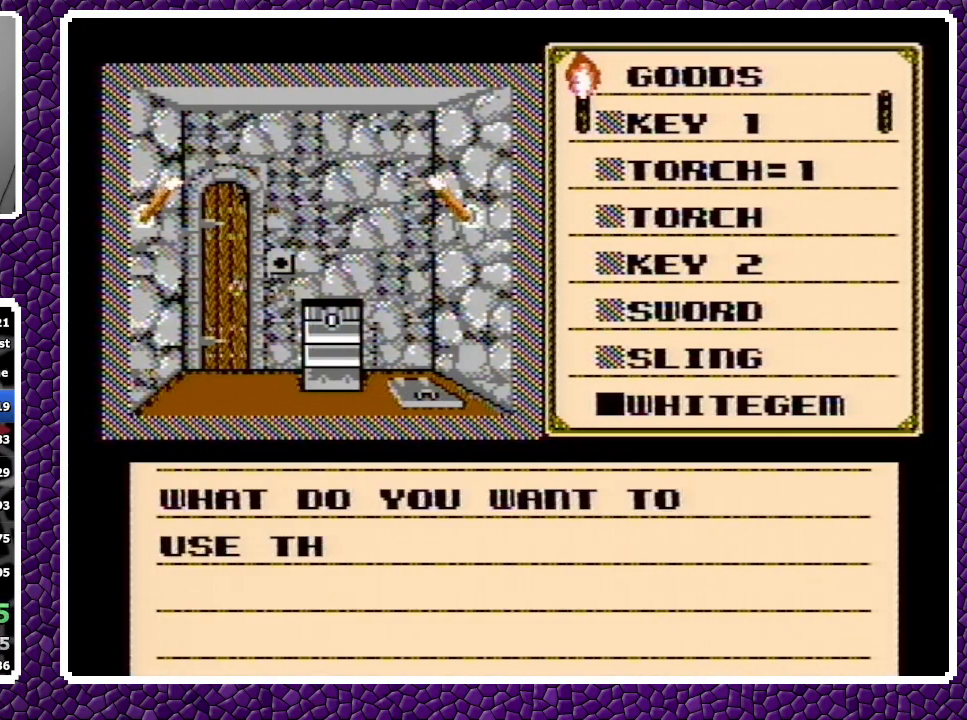
{"buttons": ["DPAD_LEFT"], "events": [[17, "A", "up"], [100, "A", "down"], [217, "A", "up"], [233, "DPAD_LEFT", "down"]]}
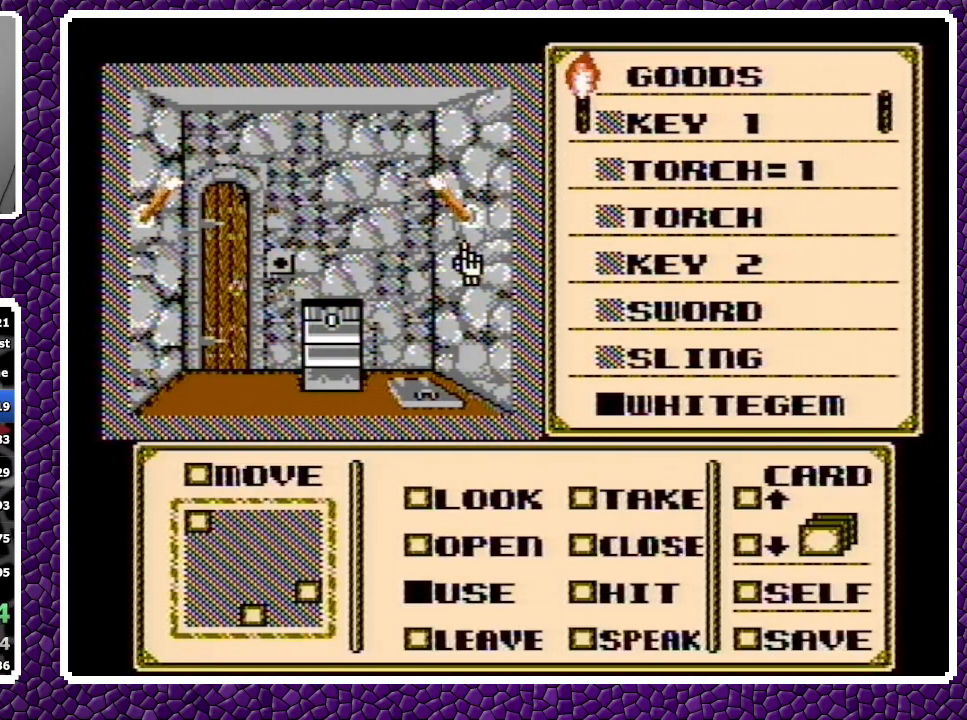
{"buttons": [], "events": [[417, "DPAD_DOWN", "down"], [450, "DPAD_LEFT", "up"], [483, "DPAD_DOWN", "up"]]}
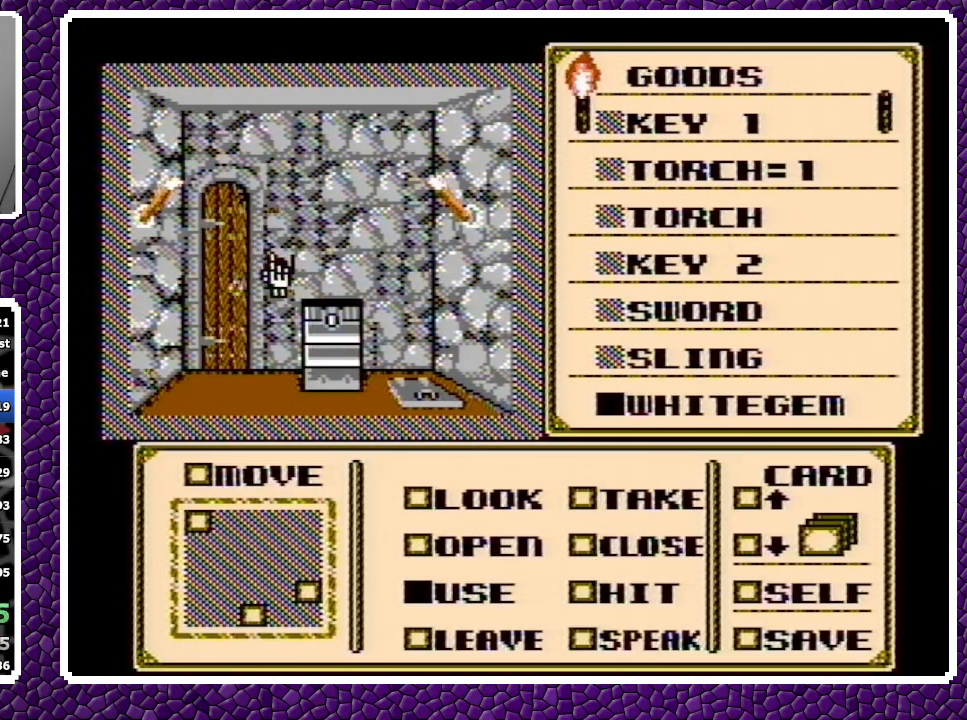
{"buttons": ["A"], "events": [[483, "A", "down"]]}
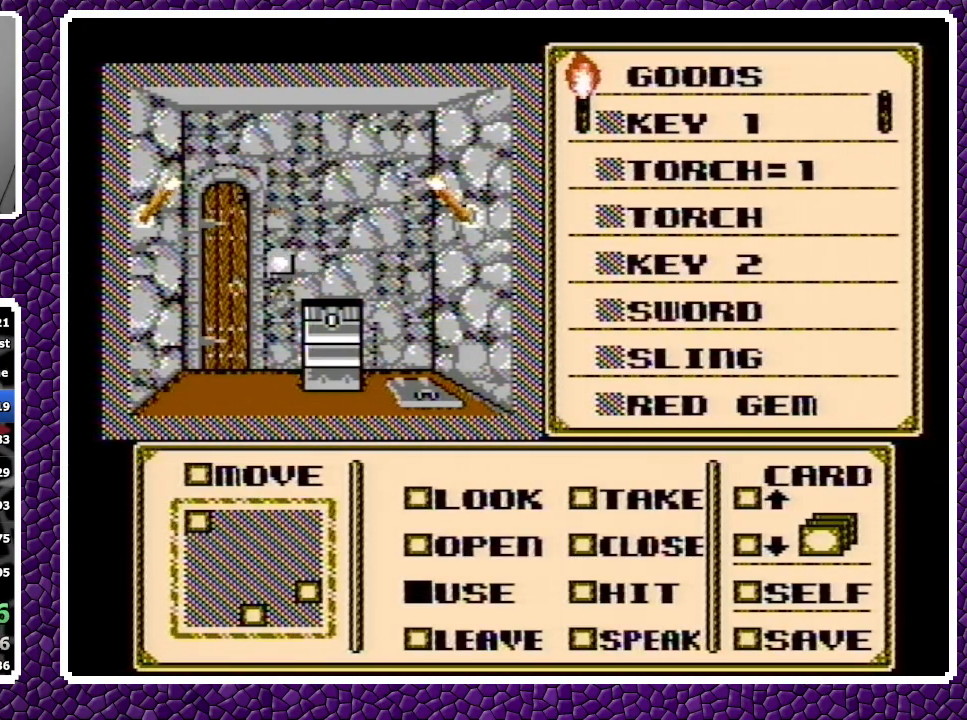
{"buttons": ["A", "DPAD_DOWN"], "events": [[67, "A", "up"], [183, "A", "down"], [183, "DPAD_DOWN", "down"], [283, "A", "up"], [350, "A", "down"]]}
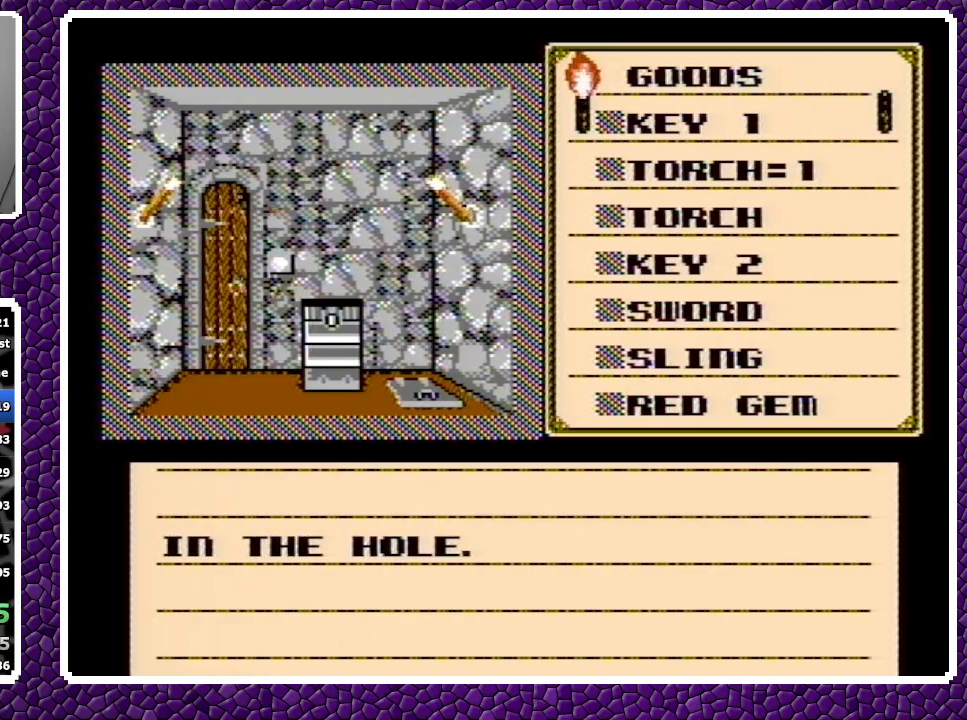
{"buttons": ["A", "DPAD_DOWN"], "events": [[50, "A", "up"], [300, "A", "down"], [333, "A", "up"], [400, "A", "down"]]}
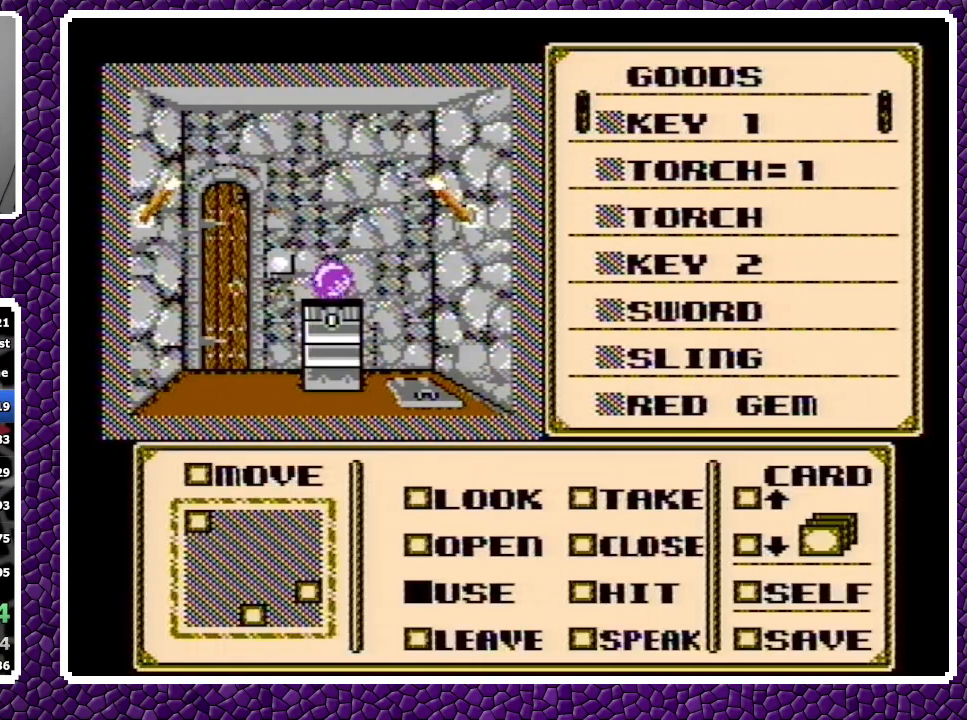
{"buttons": ["DPAD_DOWN"], "events": [[33, "A", "up"], [50, "A", "down"], [83, "A", "up"]]}
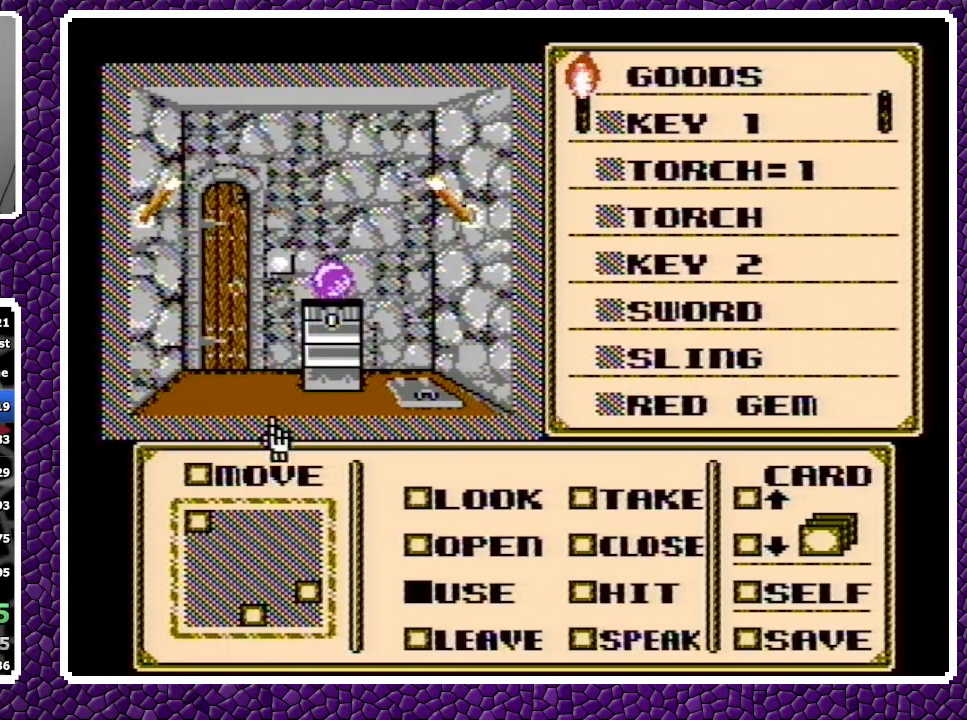
{"buttons": ["A"], "events": [[50, "DPAD_DOWN", "up"], [117, "DPAD_RIGHT", "down"], [183, "DPAD_RIGHT", "up"], [250, "DPAD_RIGHT", "down"], [300, "DPAD_RIGHT", "up"], [500, "A", "down"]]}
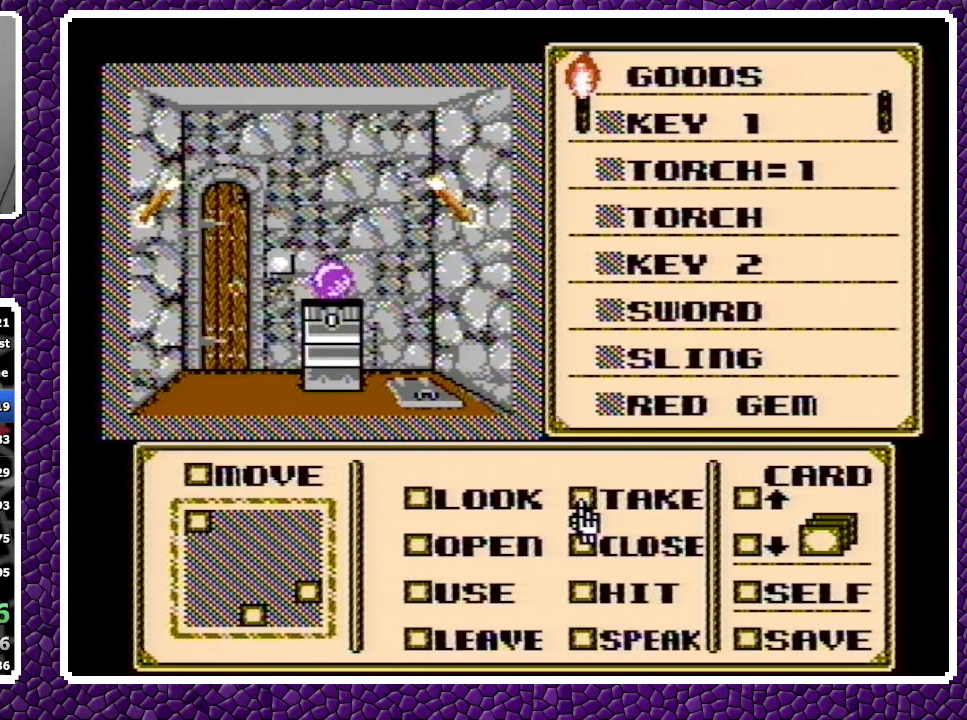
{"buttons": [], "events": [[67, "A", "up"], [117, "DPAD_UP", "down"], [217, "DPAD_UP", "up"], [283, "DPAD_LEFT", "down"], [383, "DPAD_LEFT", "up"], [433, "DPAD_UP", "down"], [483, "DPAD_UP", "up"]]}
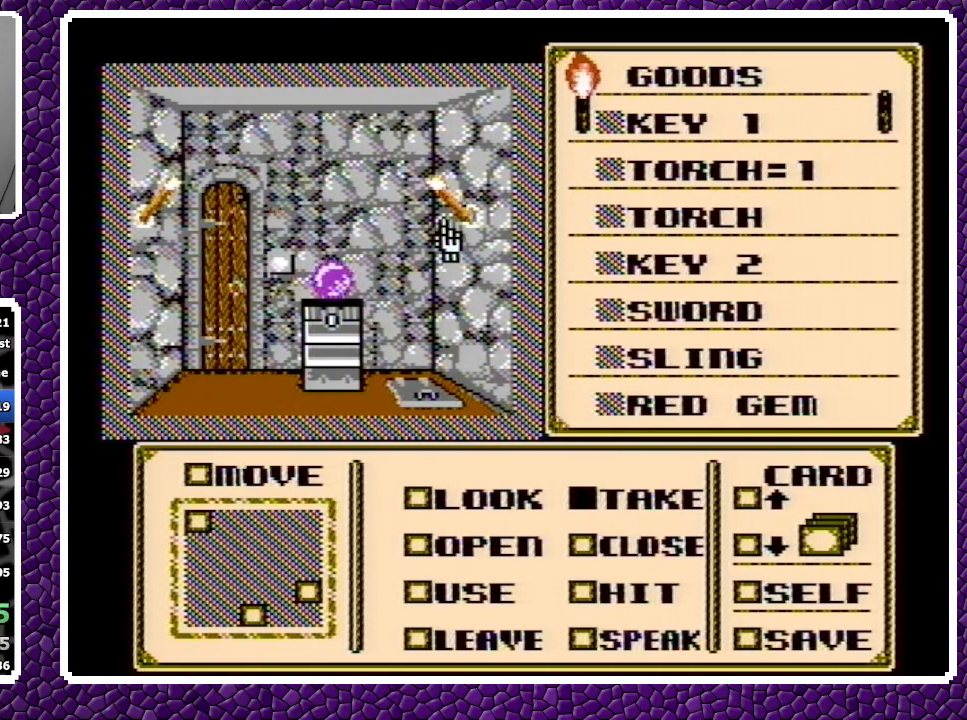
{"buttons": [], "events": [[200, "A", "down"], [467, "A", "up"]]}
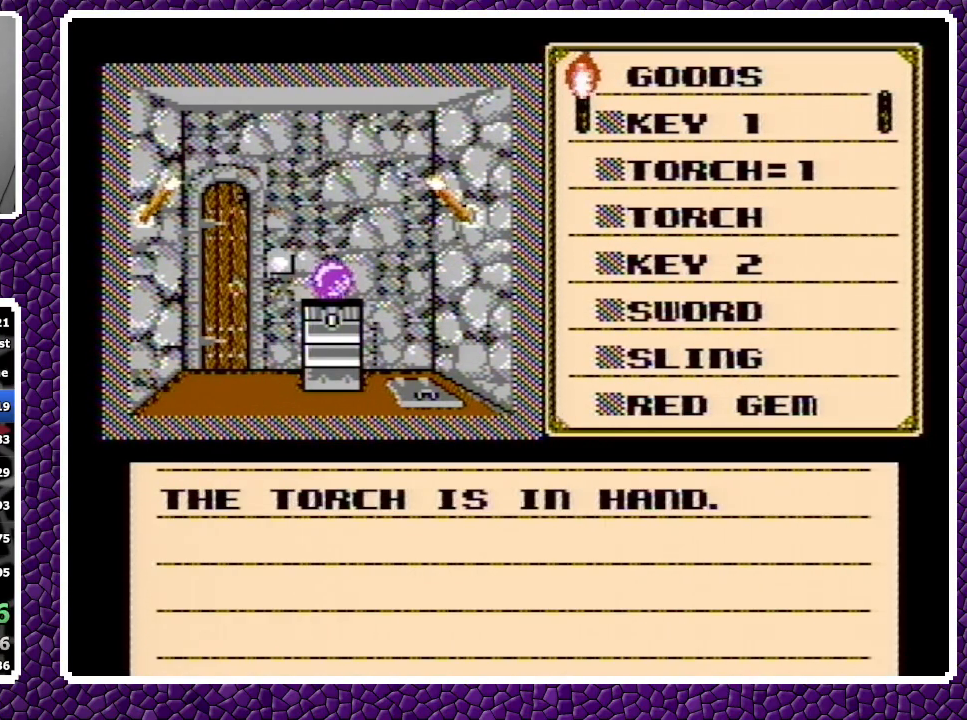
{"buttons": ["DPAD_LEFT"], "events": [[50, "A", "down"], [133, "DPAD_LEFT", "down"], [417, "A", "up"]]}
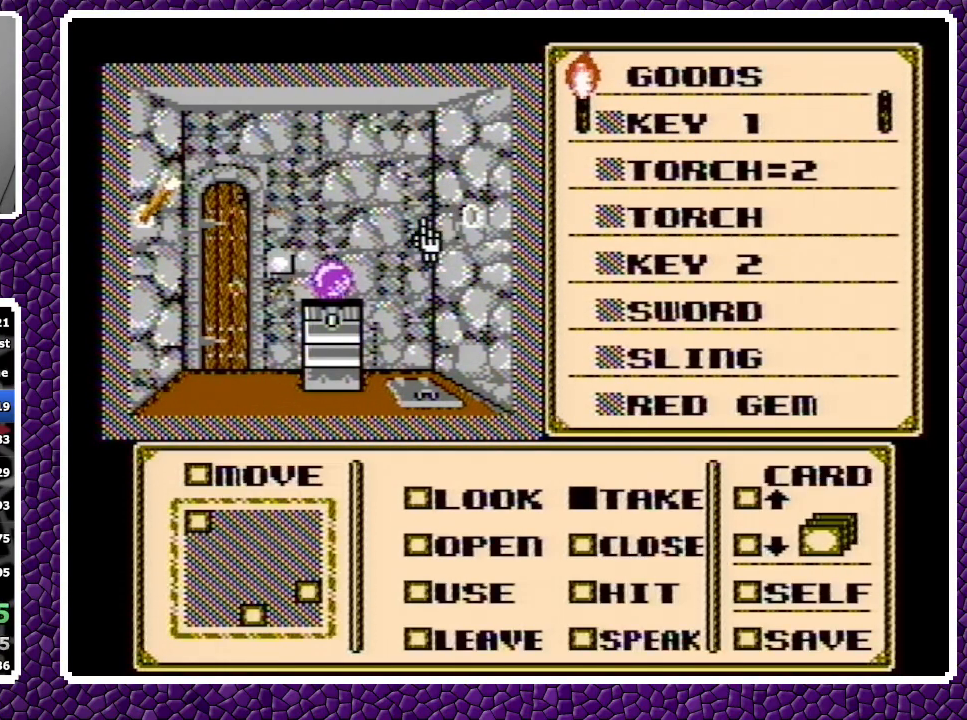
{"buttons": [], "events": [[183, "DPAD_LEFT", "up"], [200, "DPAD_DOWN", "down"], [333, "DPAD_DOWN", "up"]]}
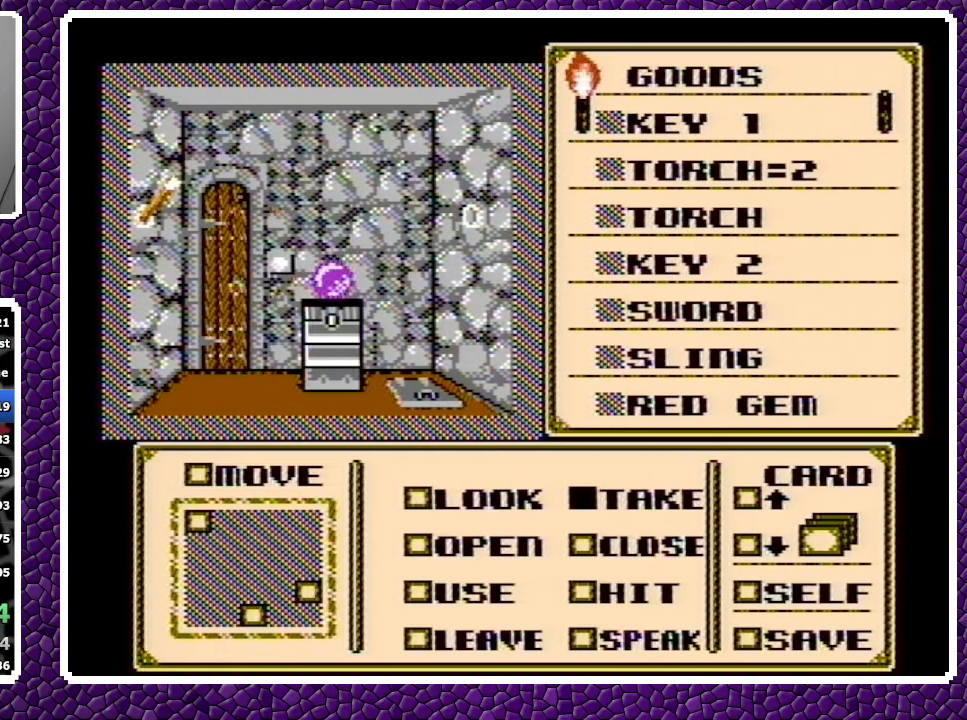
{"buttons": ["A", "DPAD_LEFT"], "events": [[50, "A", "down"], [183, "A", "up"], [267, "A", "down"], [300, "A", "up"], [300, "DPAD_LEFT", "down"], [383, "A", "down"]]}
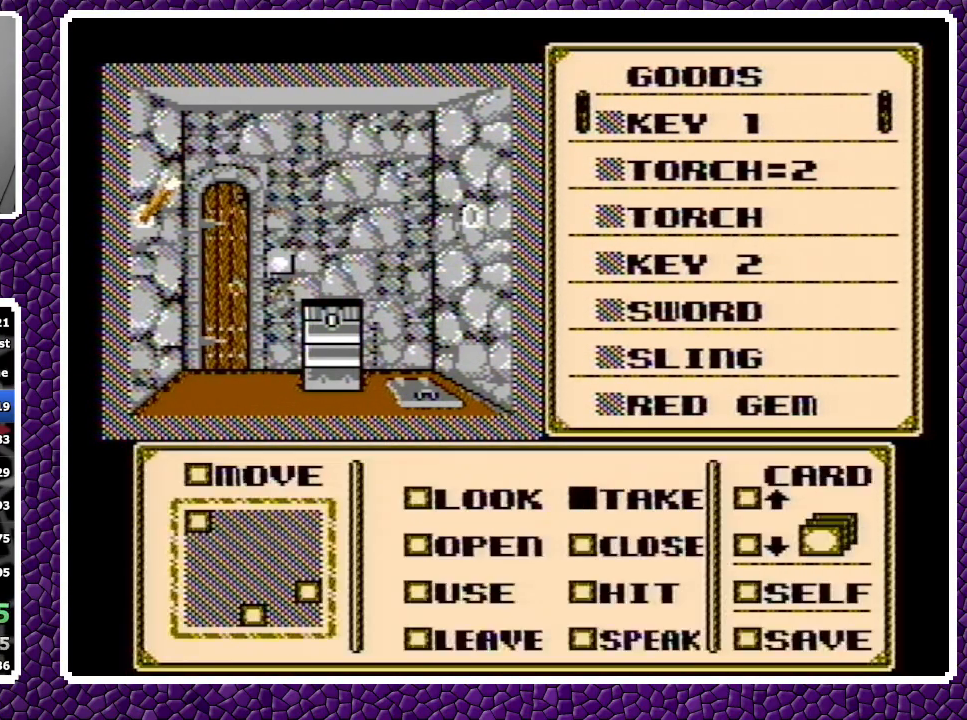
{"buttons": ["DPAD_LEFT"], "events": [[400, "A", "up"]]}
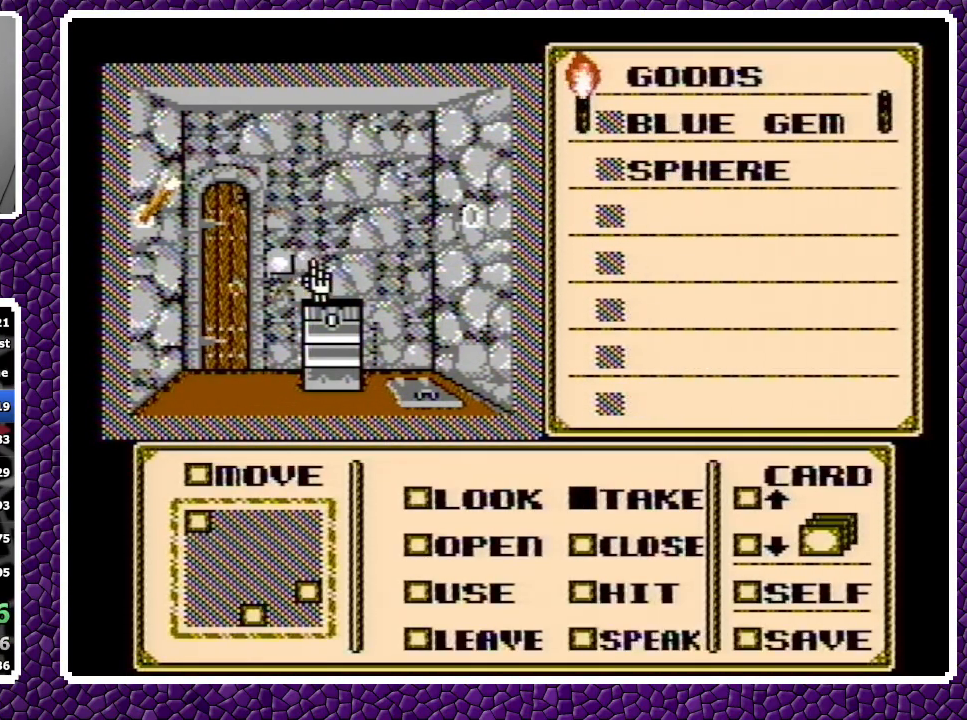
{"buttons": [], "events": [[167, "DPAD_LEFT", "up"], [200, "B", "down"], [283, "B", "up"]]}
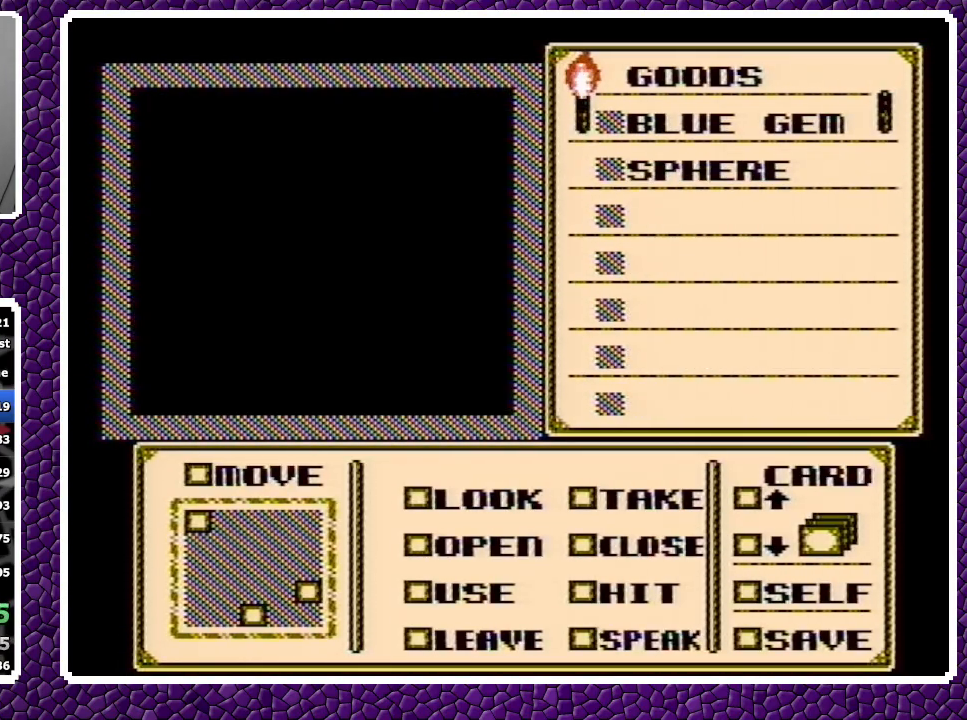
{"buttons": [], "events": [[200, "A", "down"], [300, "A", "up"], [367, "A", "down"], [383, "A", "up"], [400, "A", "down"], [417, "A", "up"]]}
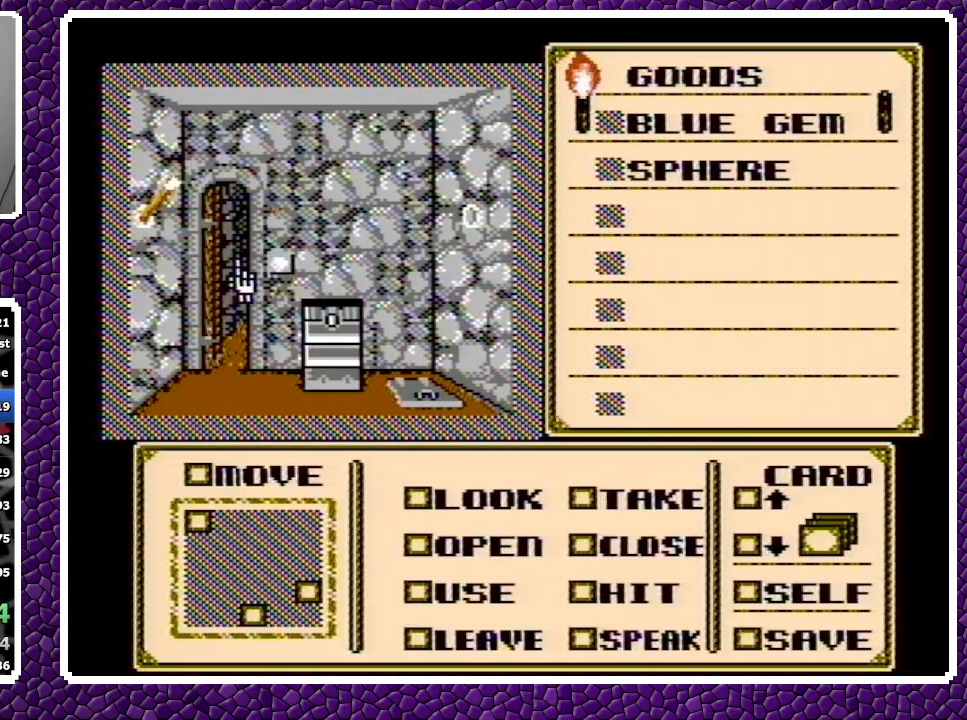
{"buttons": [], "events": []}
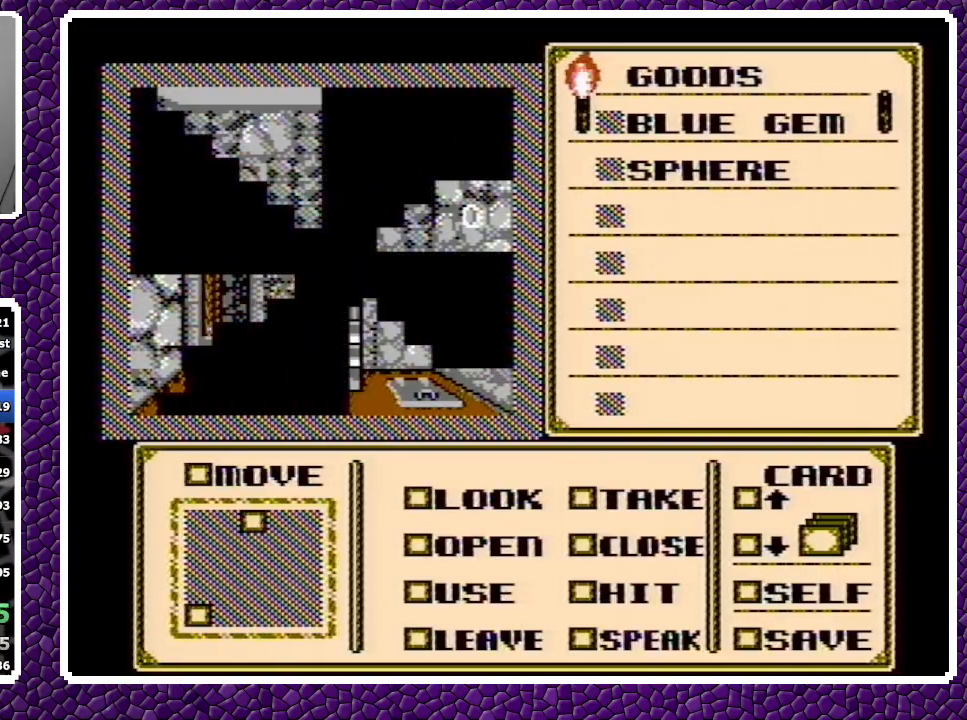
{"buttons": [], "events": []}
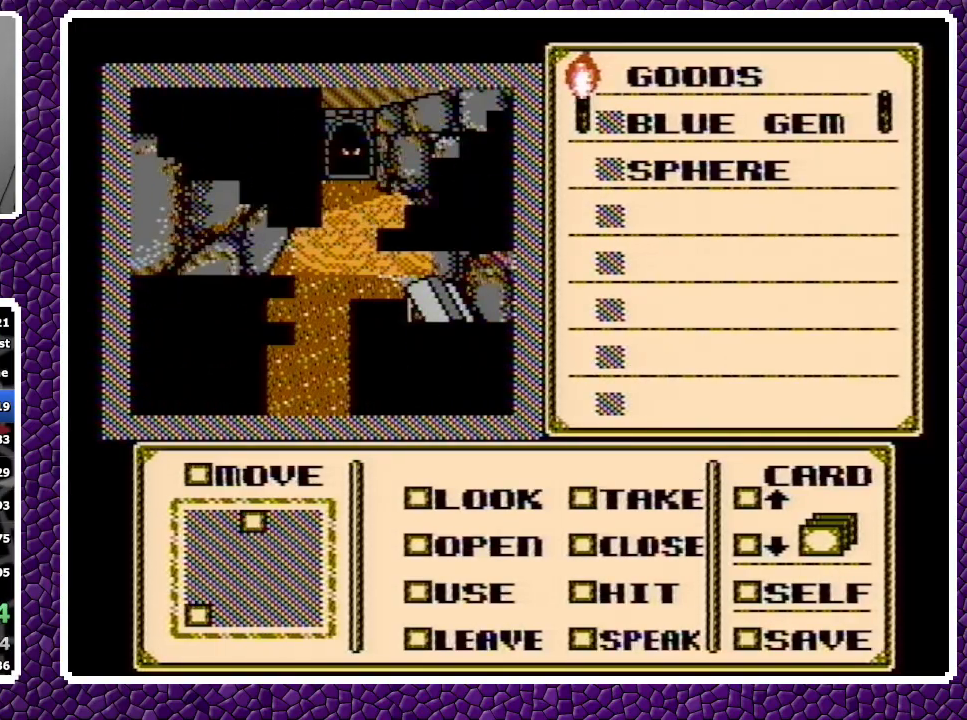
{"buttons": ["A"], "events": [[483, "A", "down"]]}
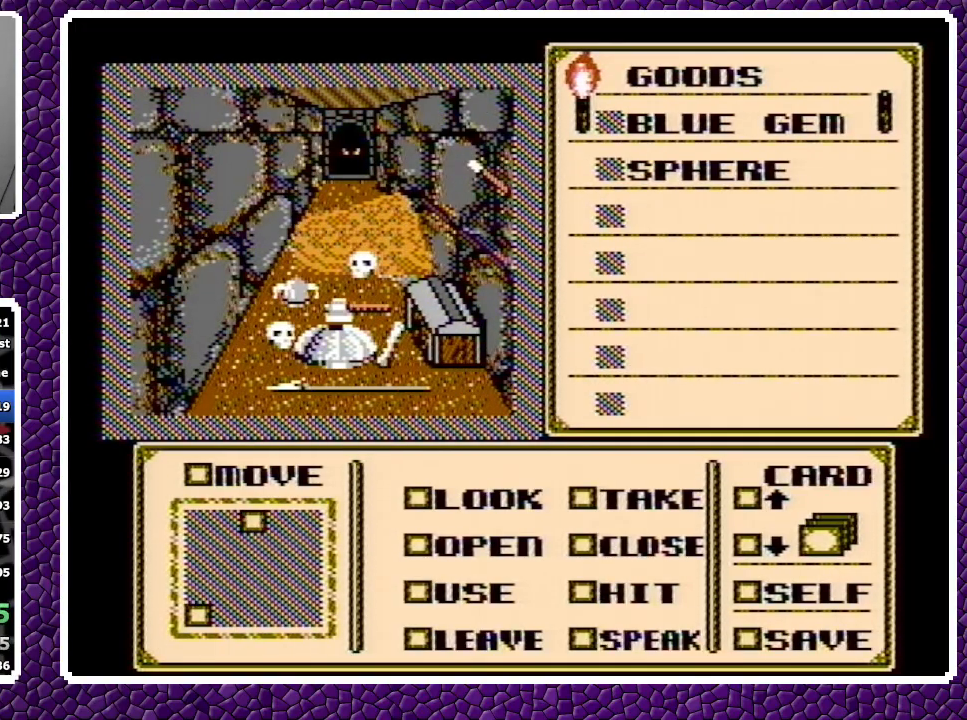
{"buttons": ["A", "DPAD_DOWN"], "events": [[83, "A", "up"], [83, "DPAD_DOWN", "down"], [217, "A", "down"], [267, "A", "up"], [350, "A", "down"], [400, "A", "up"], [450, "A", "down"]]}
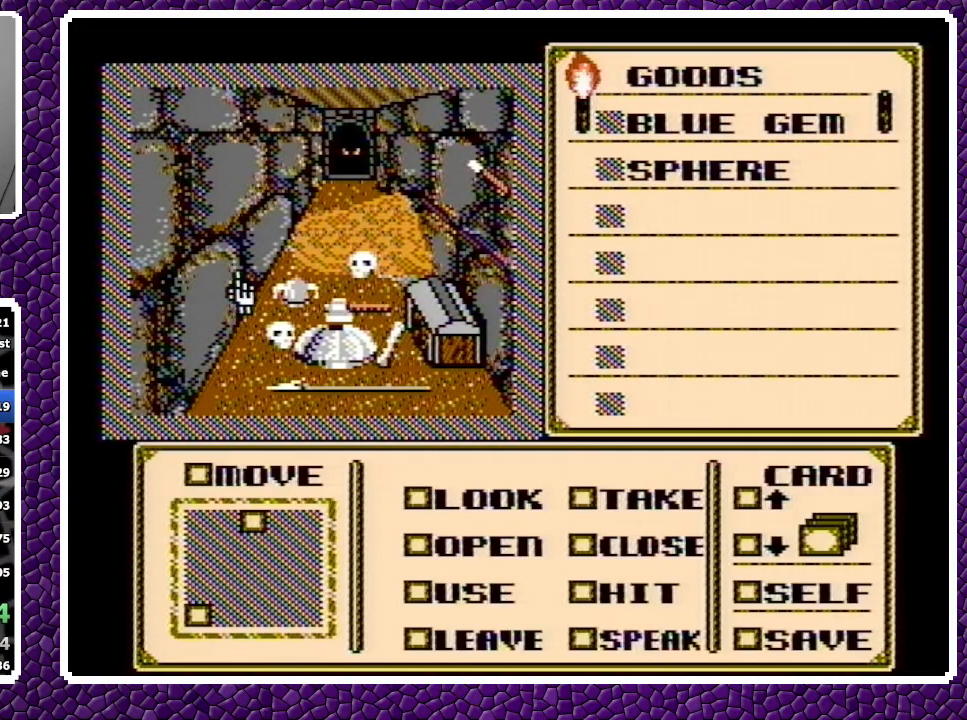
{"buttons": [], "events": [[50, "A", "up"], [483, "DPAD_DOWN", "up"]]}
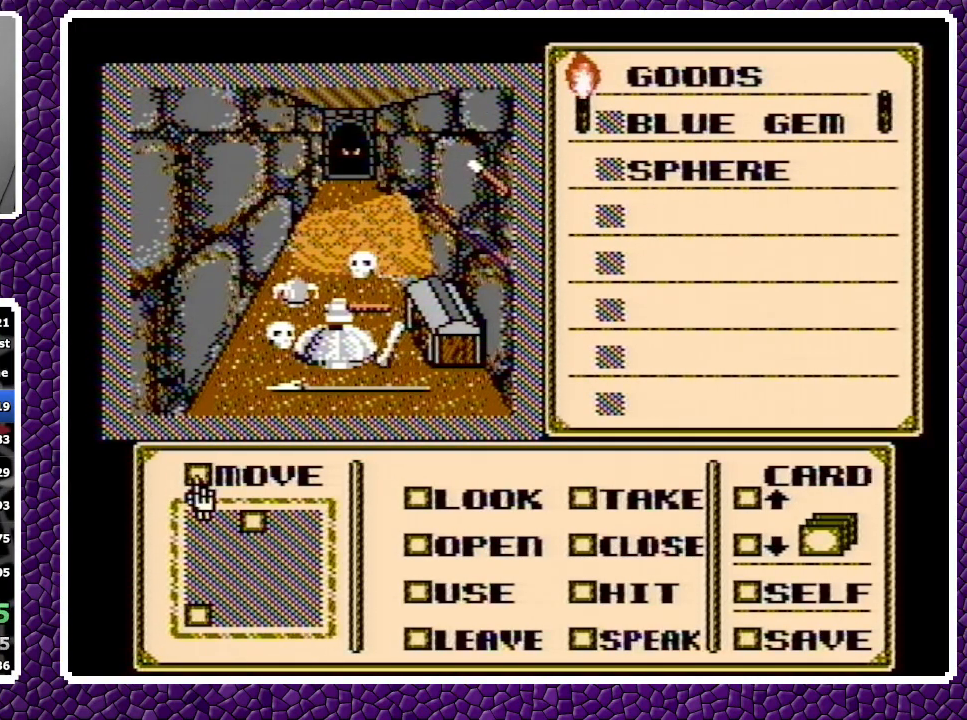
{"buttons": [], "events": [[33, "DPAD_RIGHT", "down"], [133, "DPAD_RIGHT", "up"], [150, "DPAD_RIGHT", "down"], [217, "DPAD_RIGHT", "up"], [283, "A", "down"], [367, "A", "up"], [400, "DPAD_LEFT", "down"], [467, "DPAD_LEFT", "up"]]}